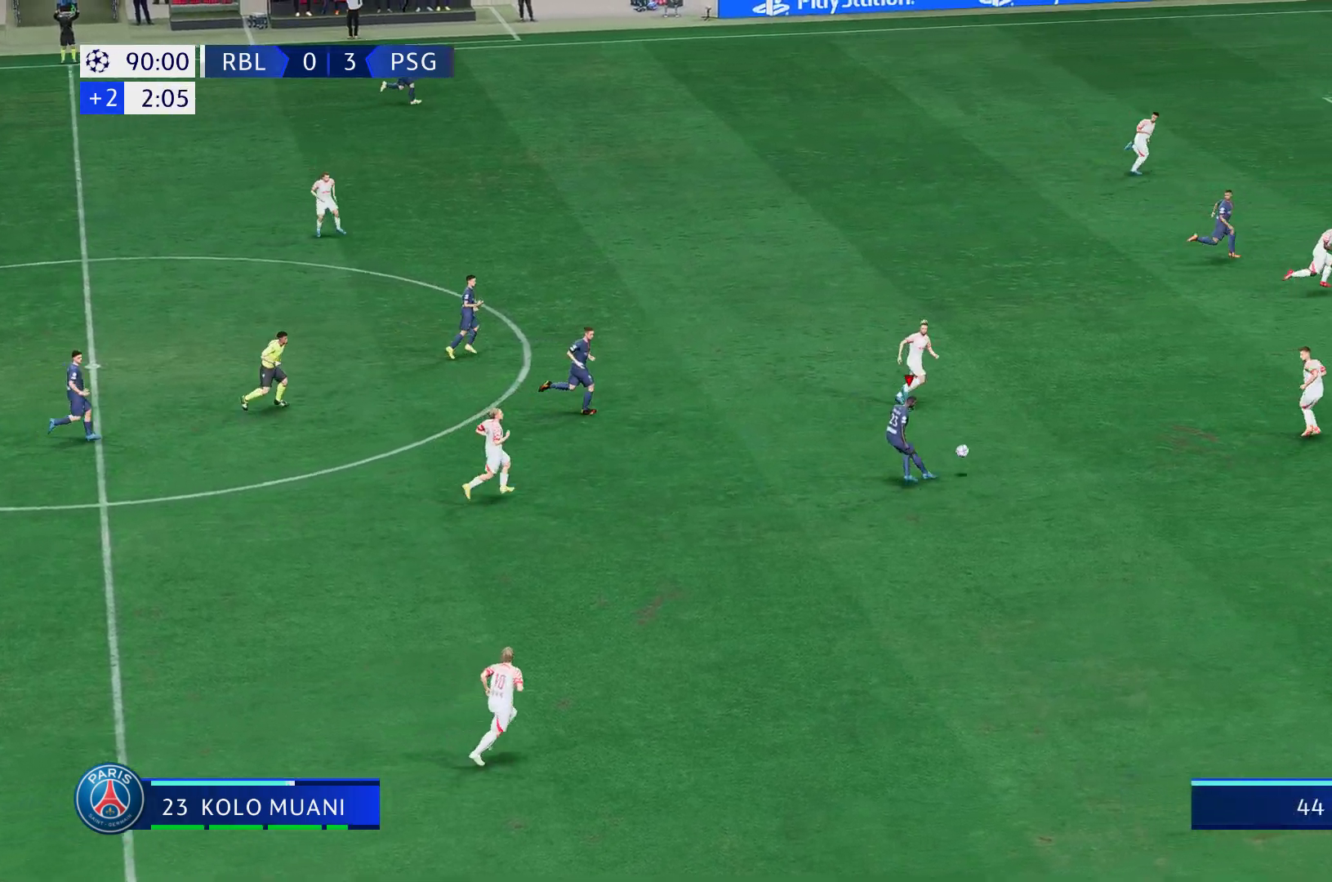
Gameplay with a controller (Xbox layout); each line is a JSON object with the inputs held at the frame after it (dt_ms = milliseconds from this image to that frame). "events" lists button and stick changes between this image and that frame as [ms after this image, input, new state], when the widget could be followed in between. Not read: L3 R3.
{"dt_ms": 500, "buttons": ["R2"], "left_stick": "up-right", "right_stick": "center", "events": [[267, "R2", "down"]]}
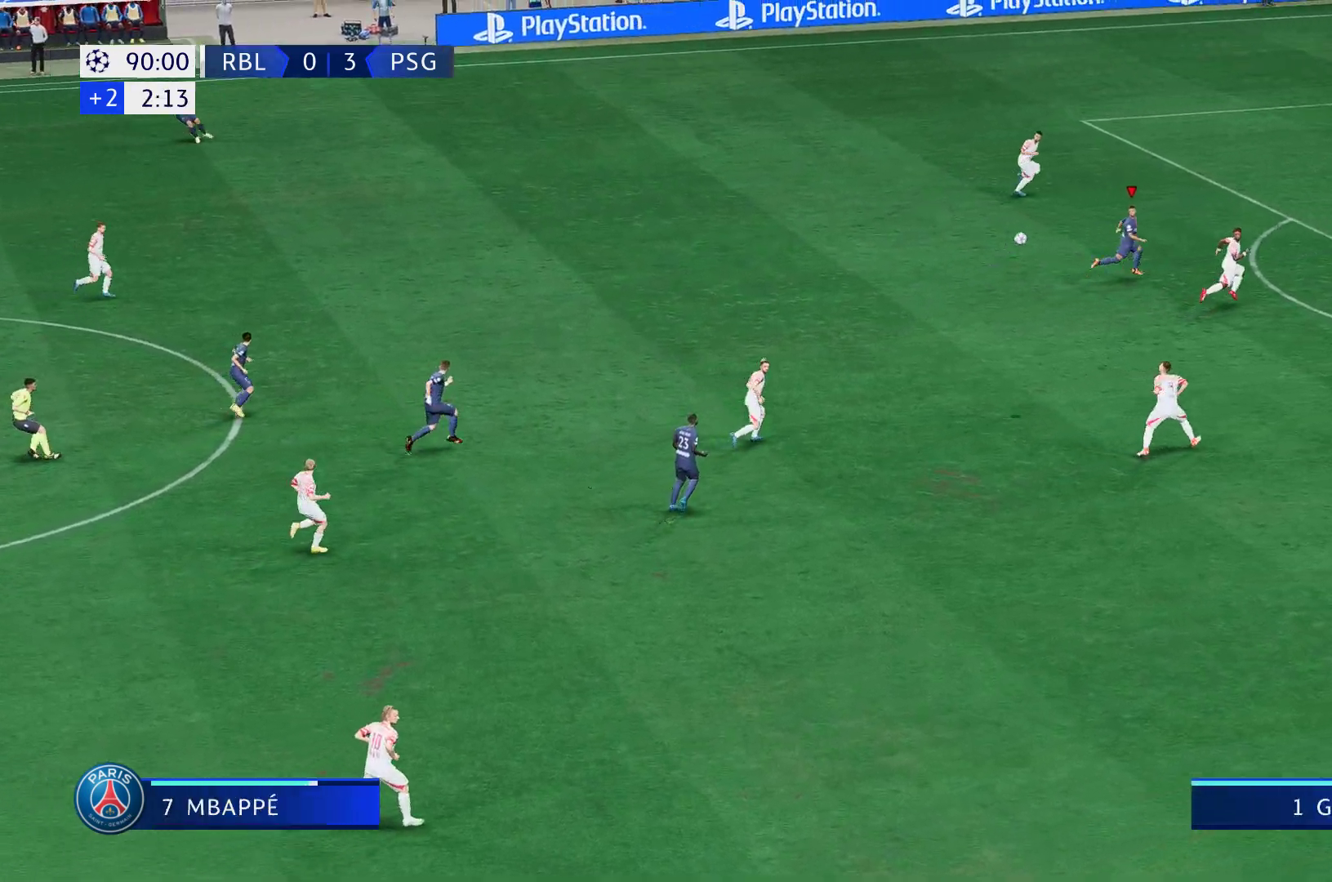
{"dt_ms": 500, "buttons": ["R2"], "left_stick": "up-right", "right_stick": "center", "events": []}
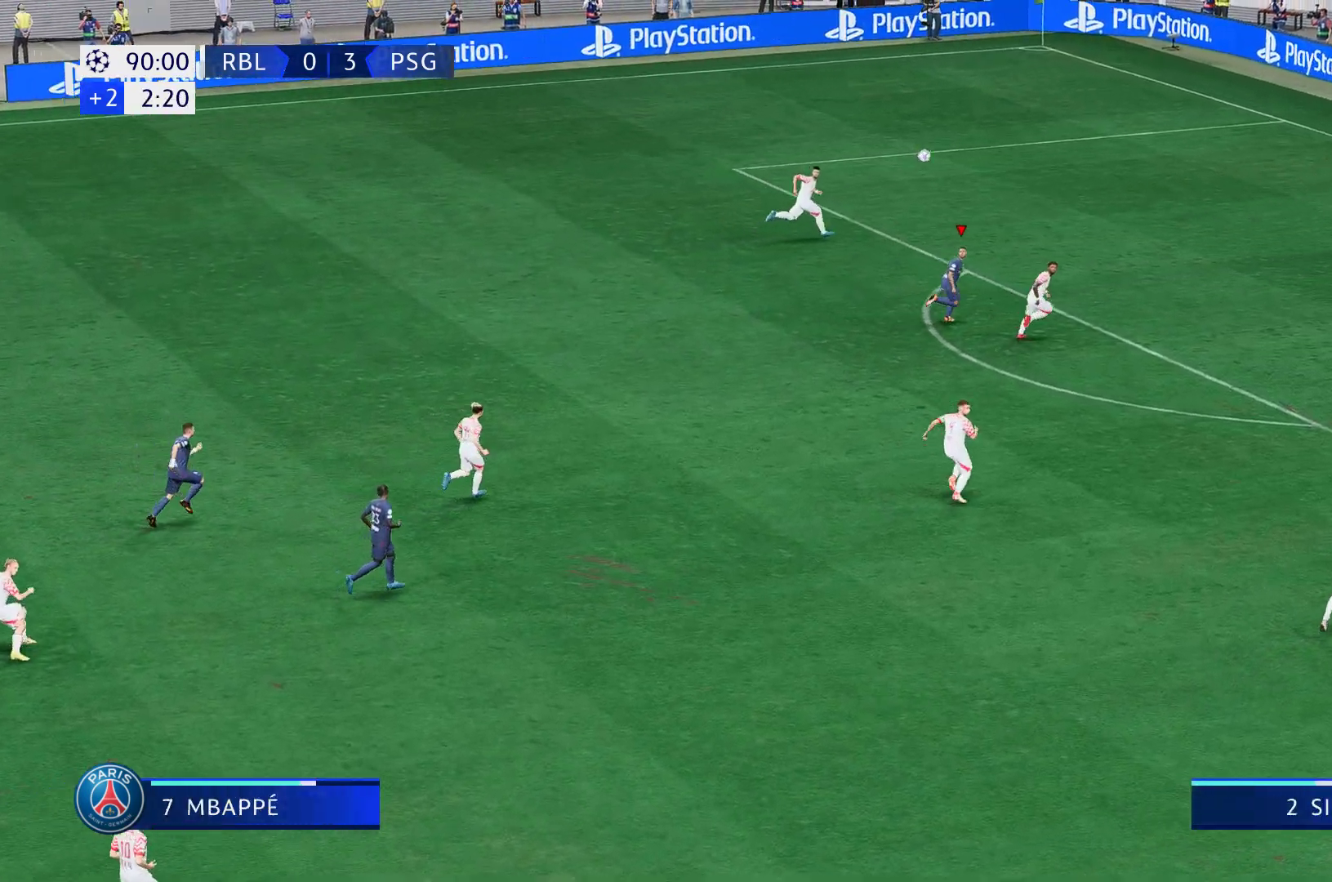
{"dt_ms": 500, "buttons": ["R2"], "left_stick": "up-right", "right_stick": "center", "events": []}
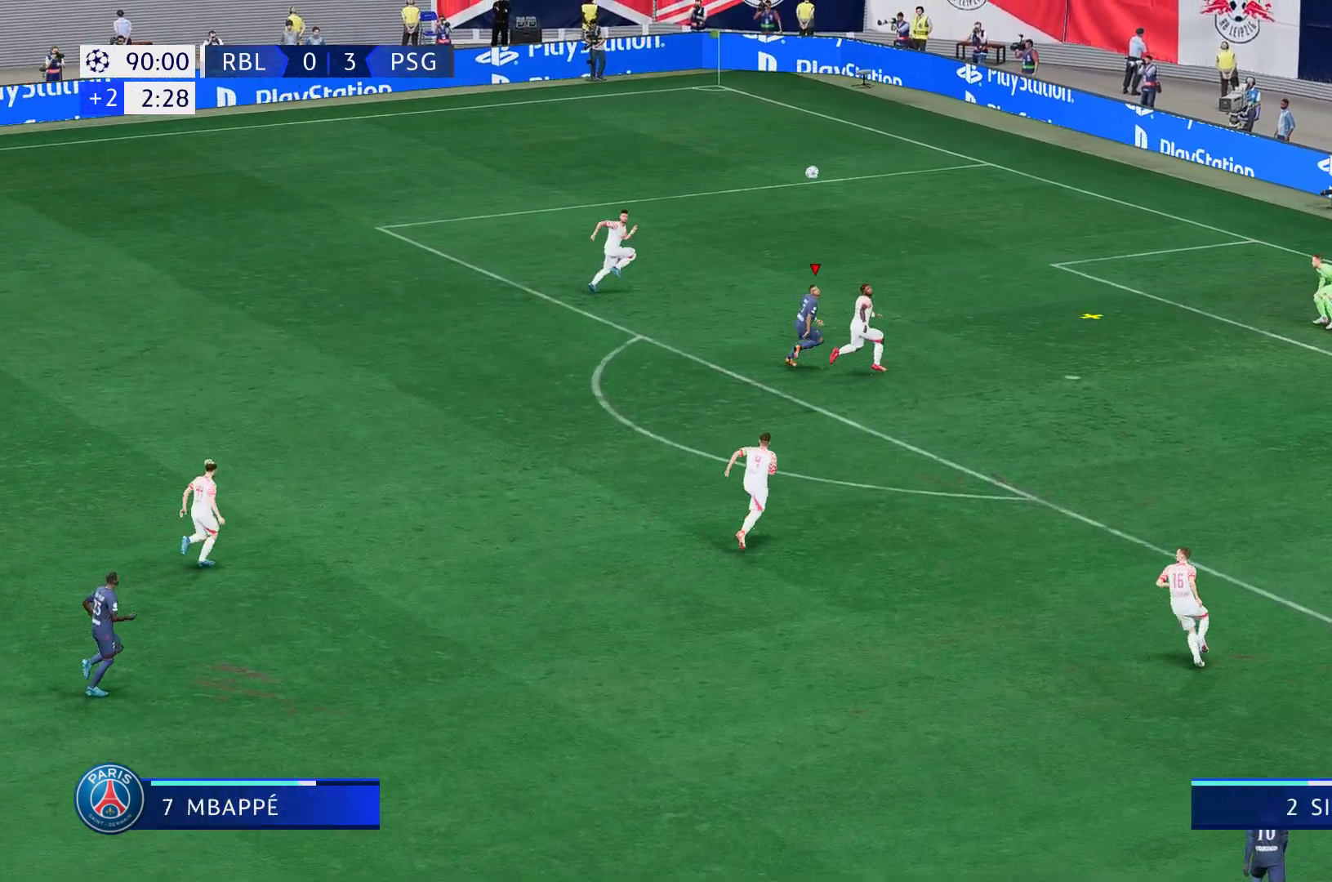
{"dt_ms": 1000, "buttons": ["R2"], "left_stick": "right", "right_stick": "center"}
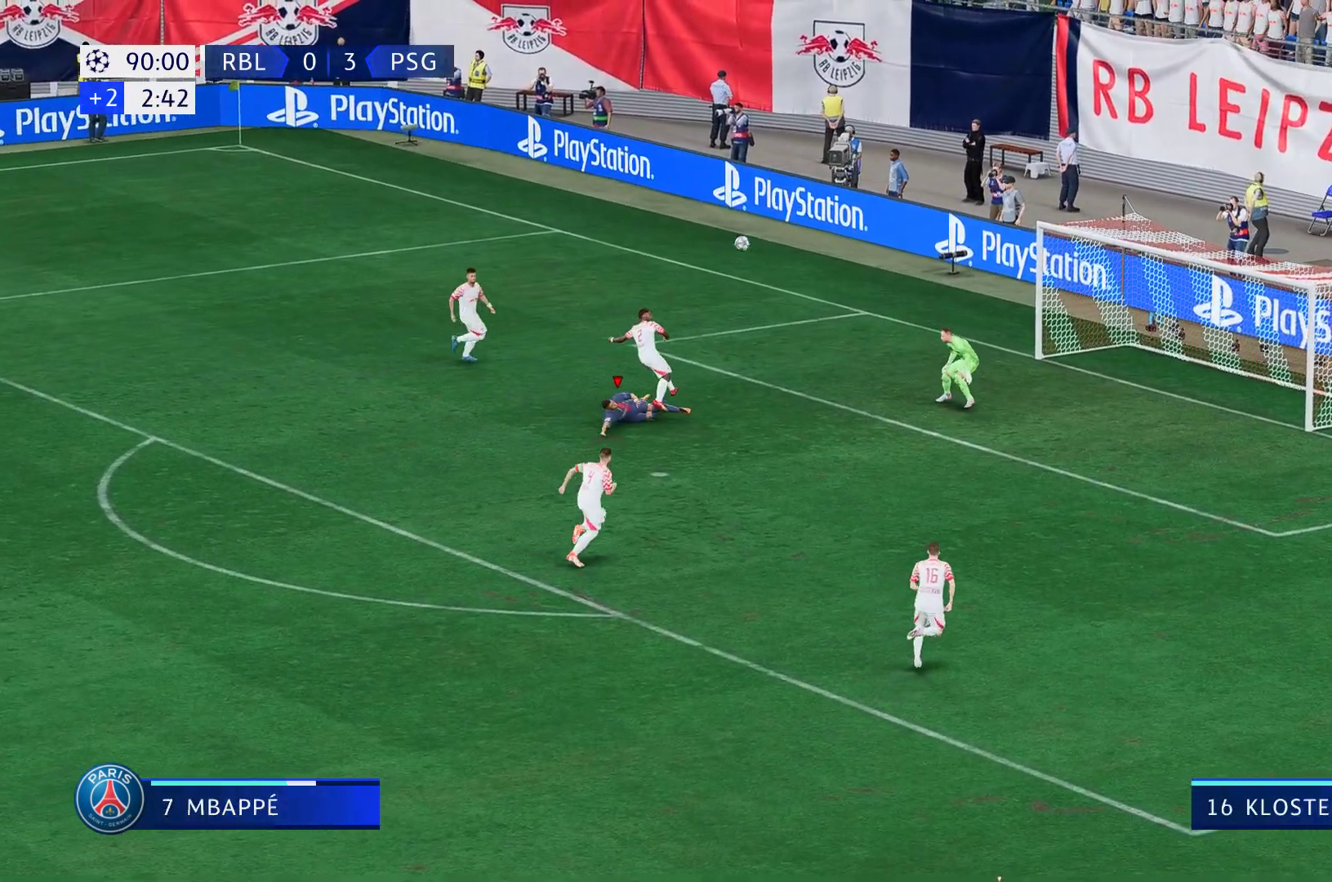
{"dt_ms": 500, "buttons": [], "left_stick": "center", "right_stick": "center", "events": [[50, "R2", "up"], [117, "left_stick", "up-right"], [283, "left_stick", "center"]]}
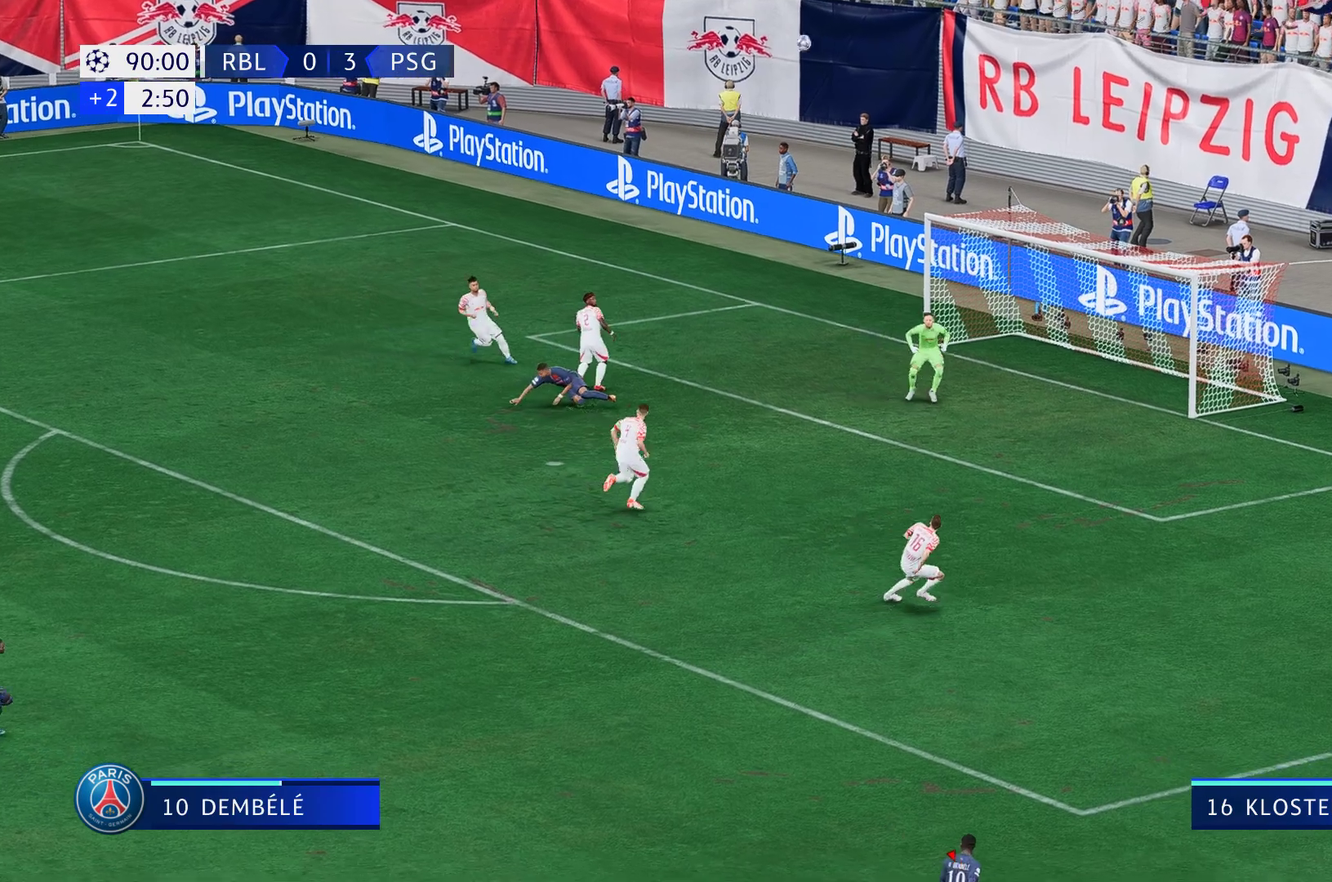
{"dt_ms": 500, "buttons": ["R2"], "left_stick": "up", "right_stick": "center", "events": [[17, "left_stick", "right"], [117, "left_stick", "up-right"], [200, "R2", "down"], [433, "left_stick", "up"]]}
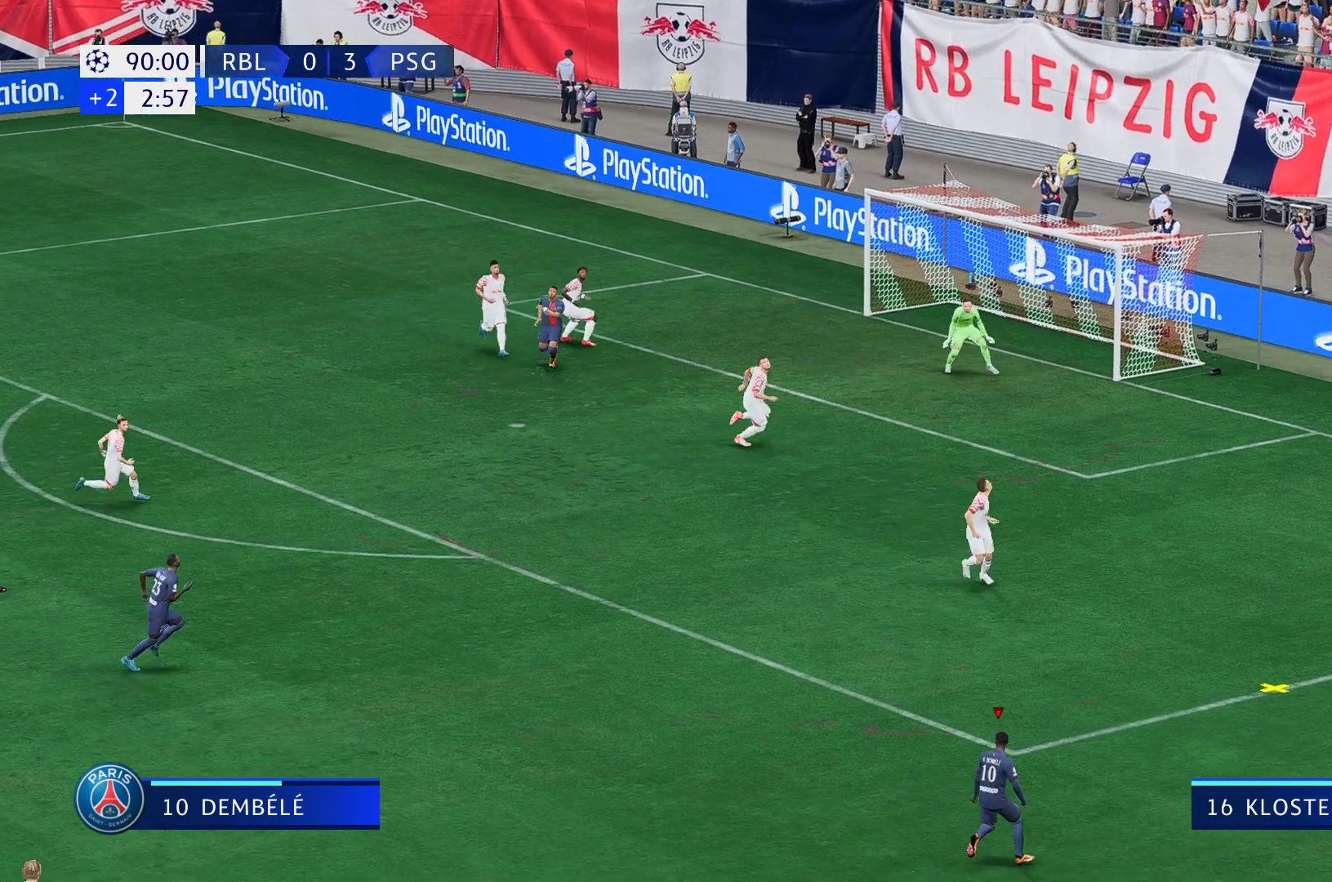
{"dt_ms": 500, "buttons": ["R2"], "left_stick": "up", "right_stick": "center", "events": []}
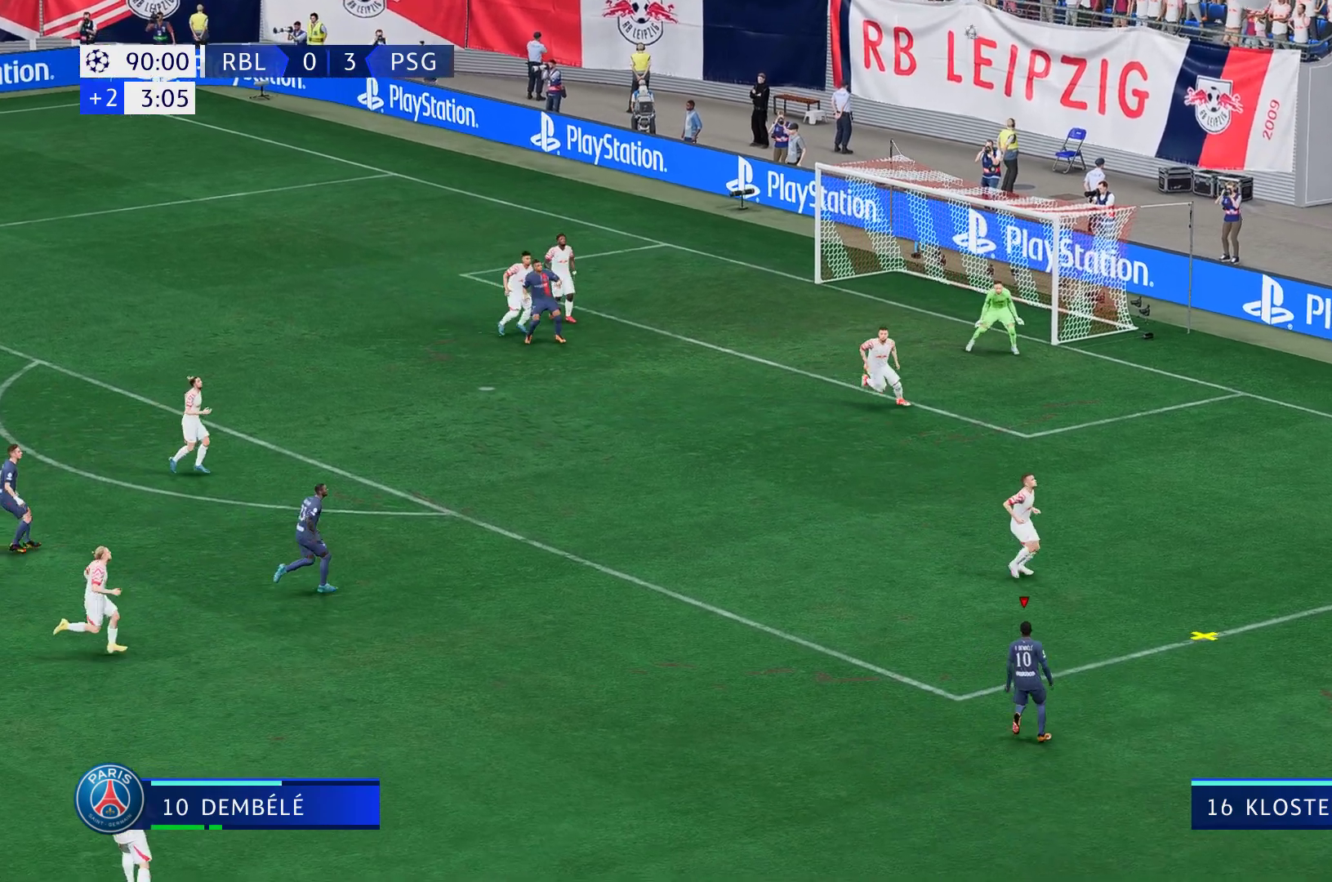
{"dt_ms": 500, "buttons": ["R2"], "left_stick": "up-left", "right_stick": "center", "events": [[33, "A", "down"], [117, "A", "up"], [433, "left_stick", "up-left"]]}
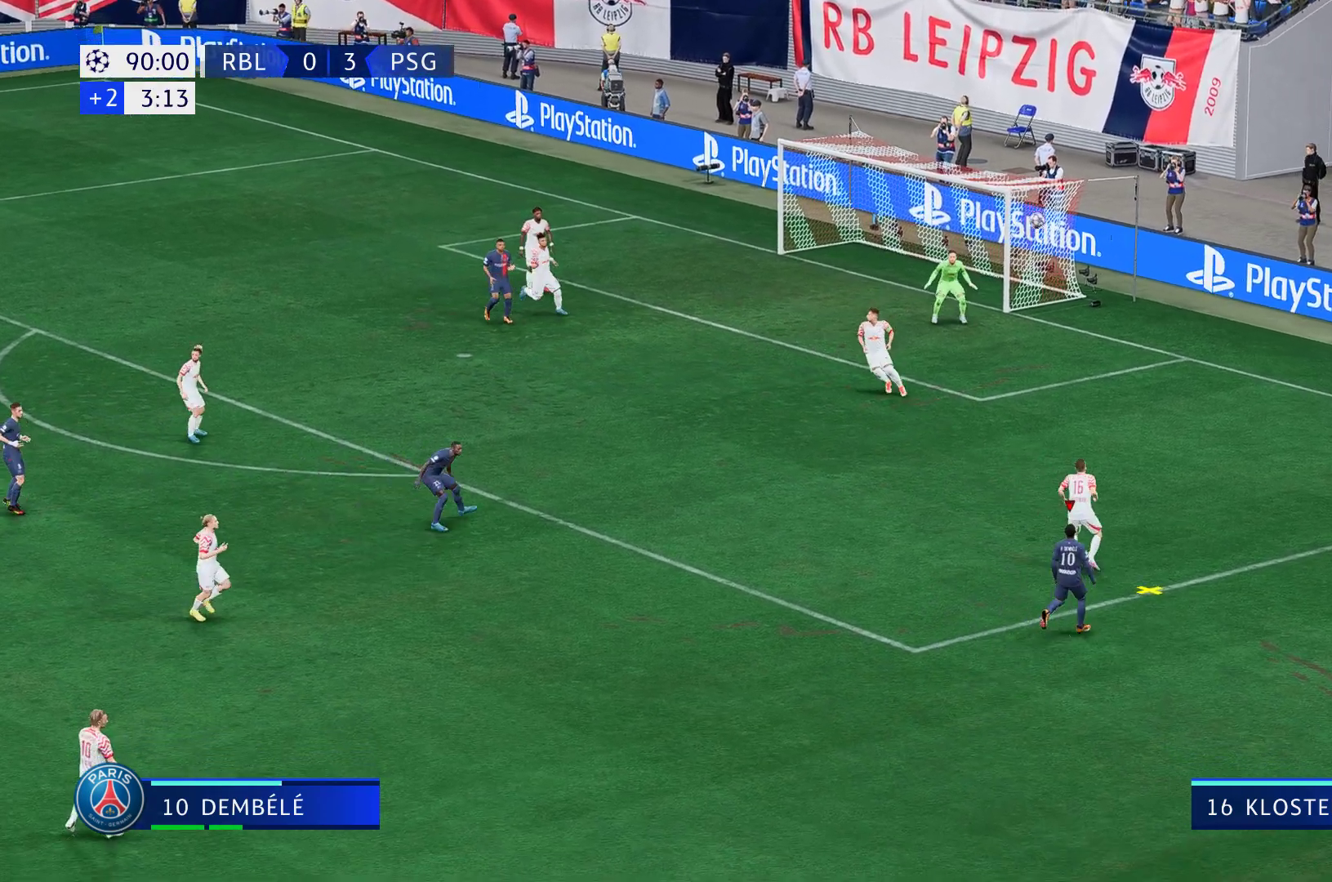
{"dt_ms": 500, "buttons": [], "left_stick": "up-left", "right_stick": "center"}
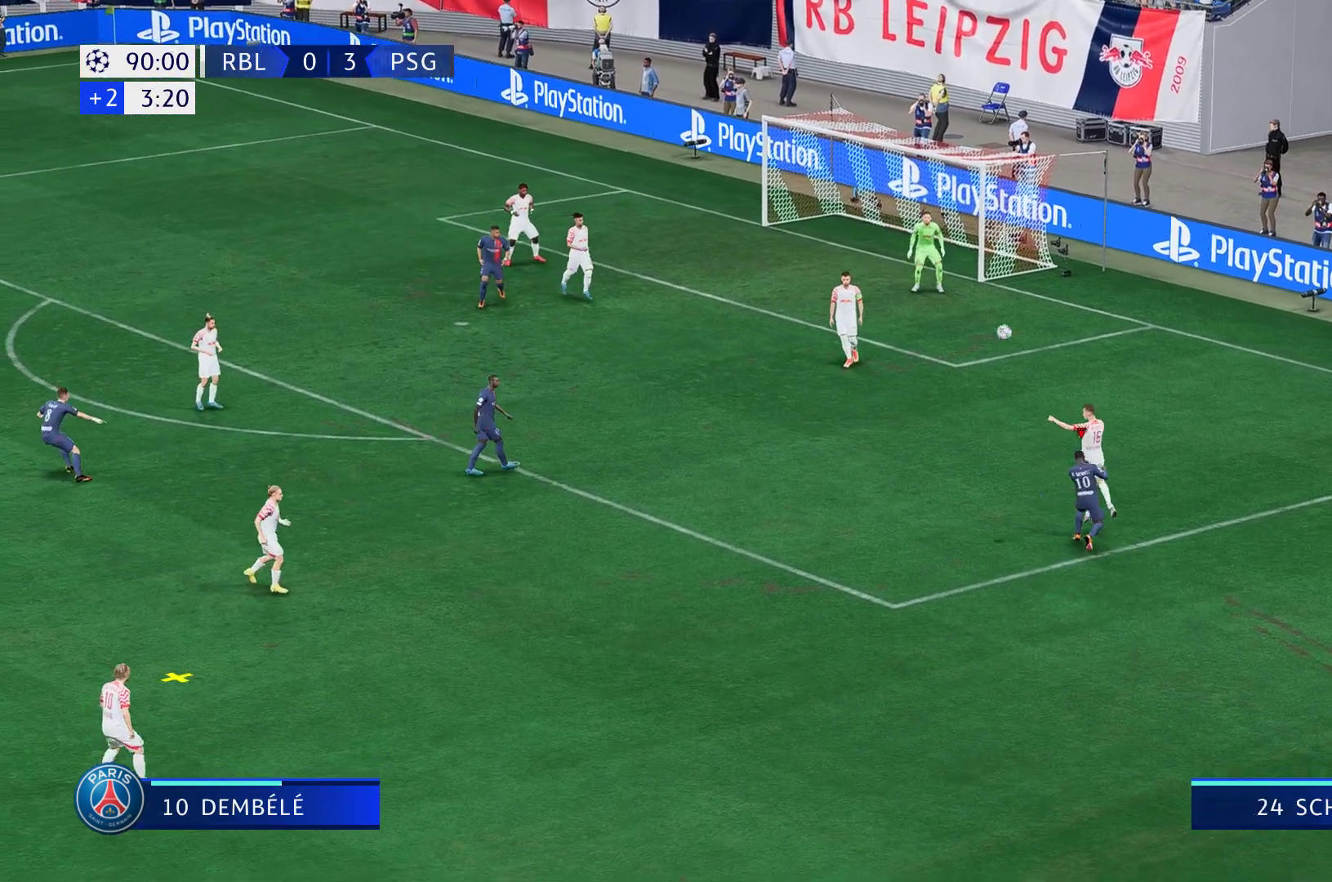
{"dt_ms": 500, "buttons": ["R2"], "left_stick": "right", "right_stick": "center", "events": [[267, "left_stick", "down"], [400, "left_stick", "right"], [417, "R2", "down"]]}
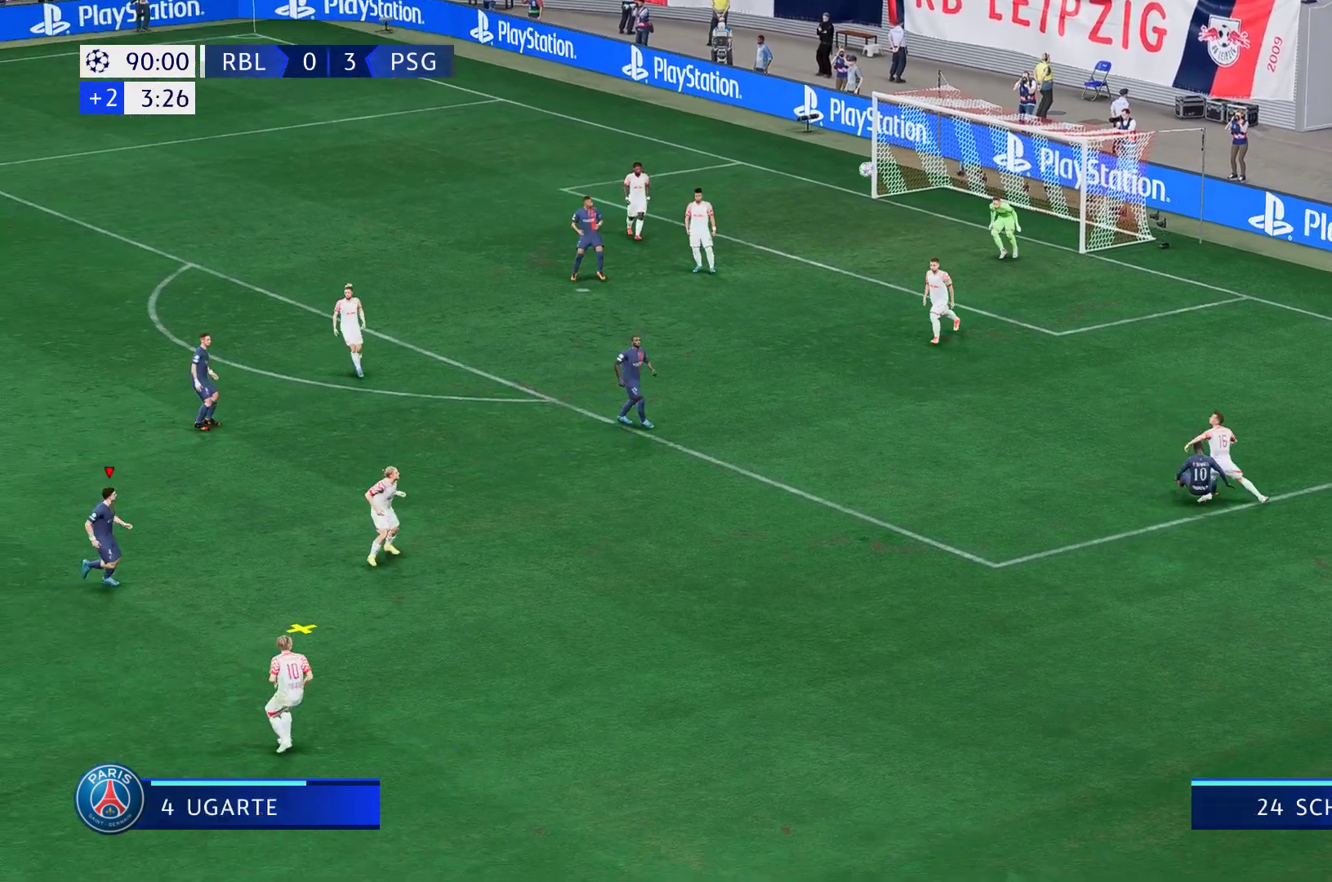
{"dt_ms": 500, "buttons": [], "left_stick": "up-right", "right_stick": "center", "events": [[83, "left_stick", "up-right"], [283, "left_stick", "up"], [417, "left_stick", "up-right"], [450, "R2", "up"]]}
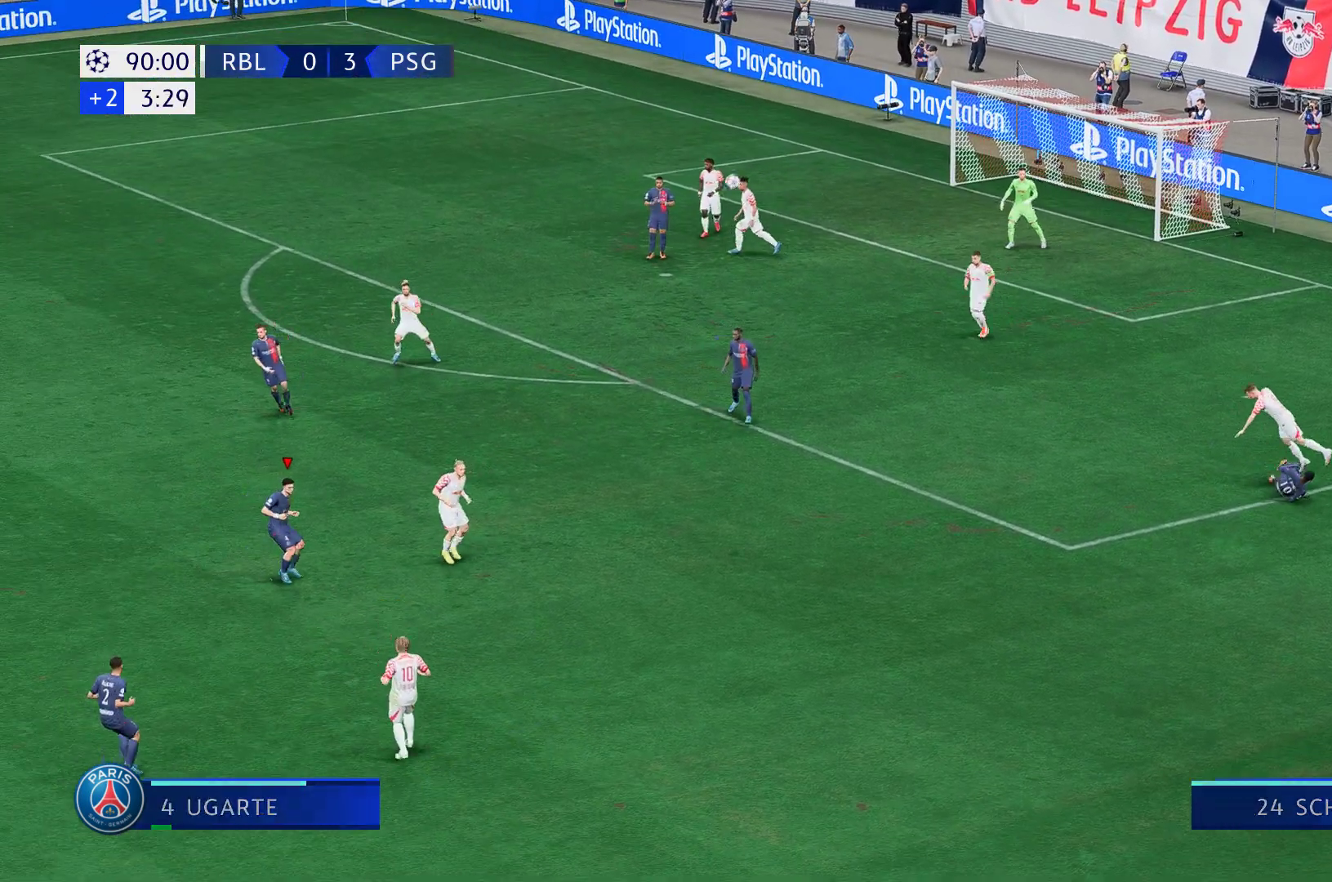
{"dt_ms": 500, "buttons": [], "left_stick": "center", "right_stick": "center", "events": [[317, "left_stick", "up"], [483, "left_stick", "center"]]}
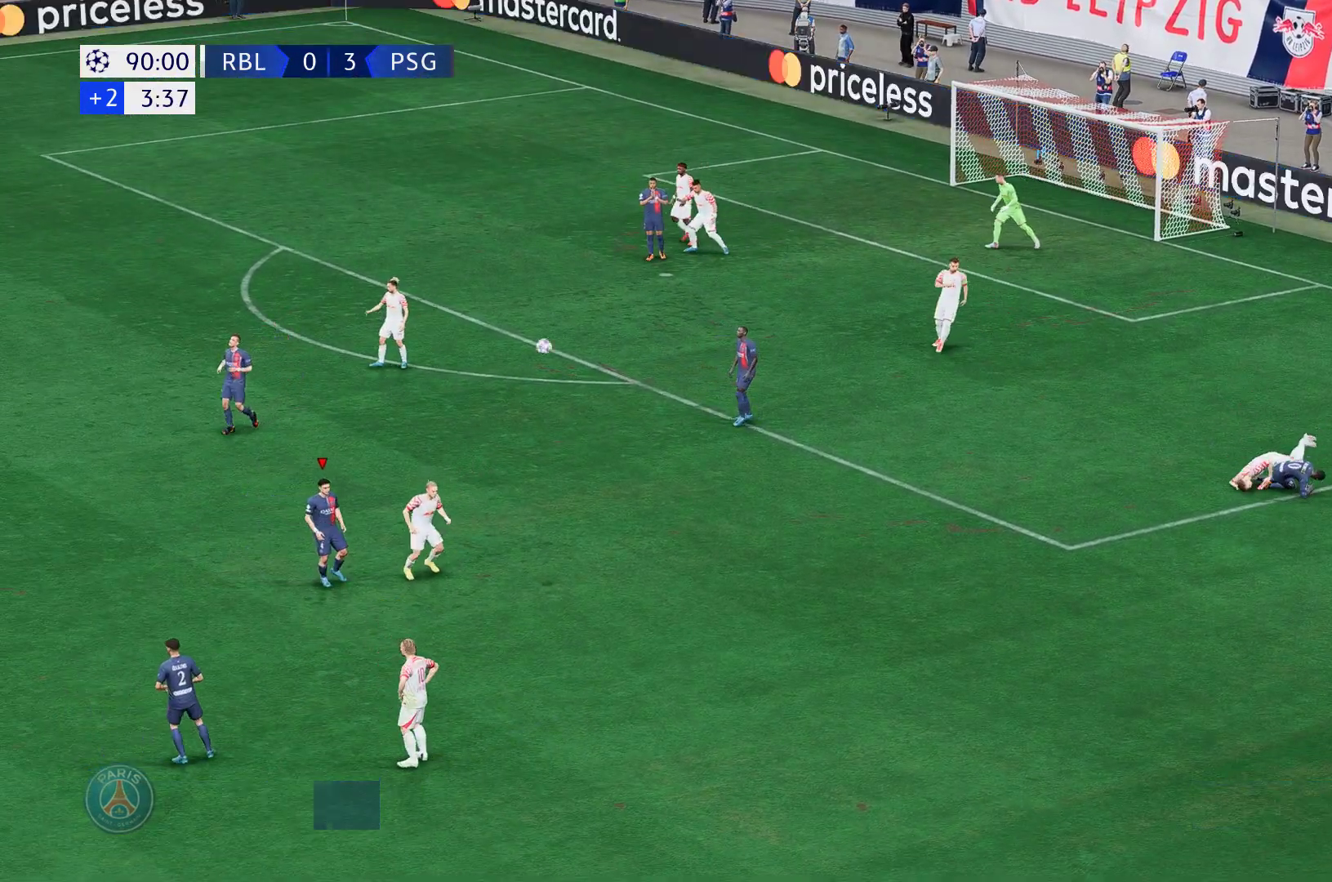
{"dt_ms": 500, "buttons": [], "left_stick": "center", "right_stick": "center", "events": []}
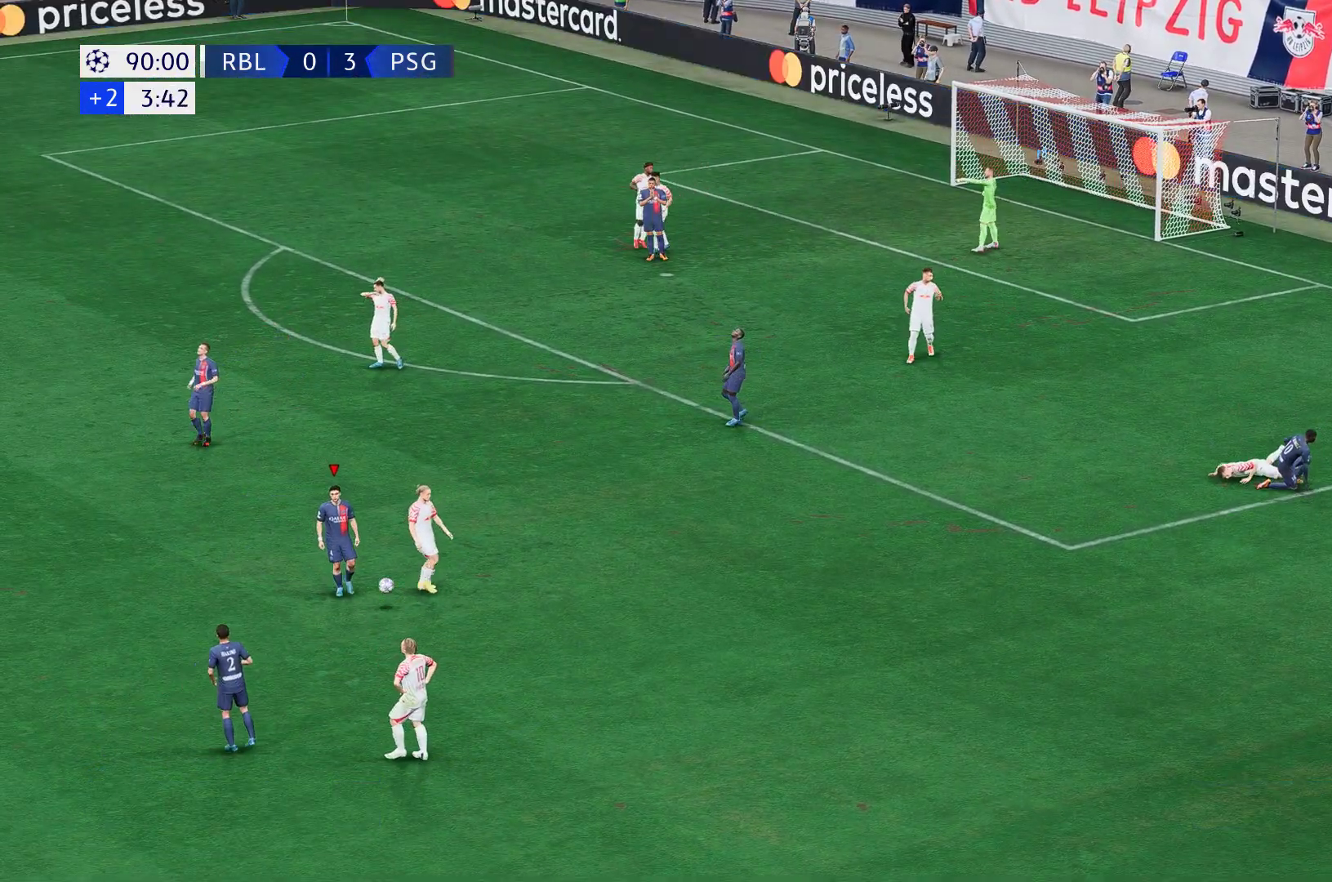
{"dt_ms": 500, "buttons": [], "left_stick": "center", "right_stick": "center", "events": []}
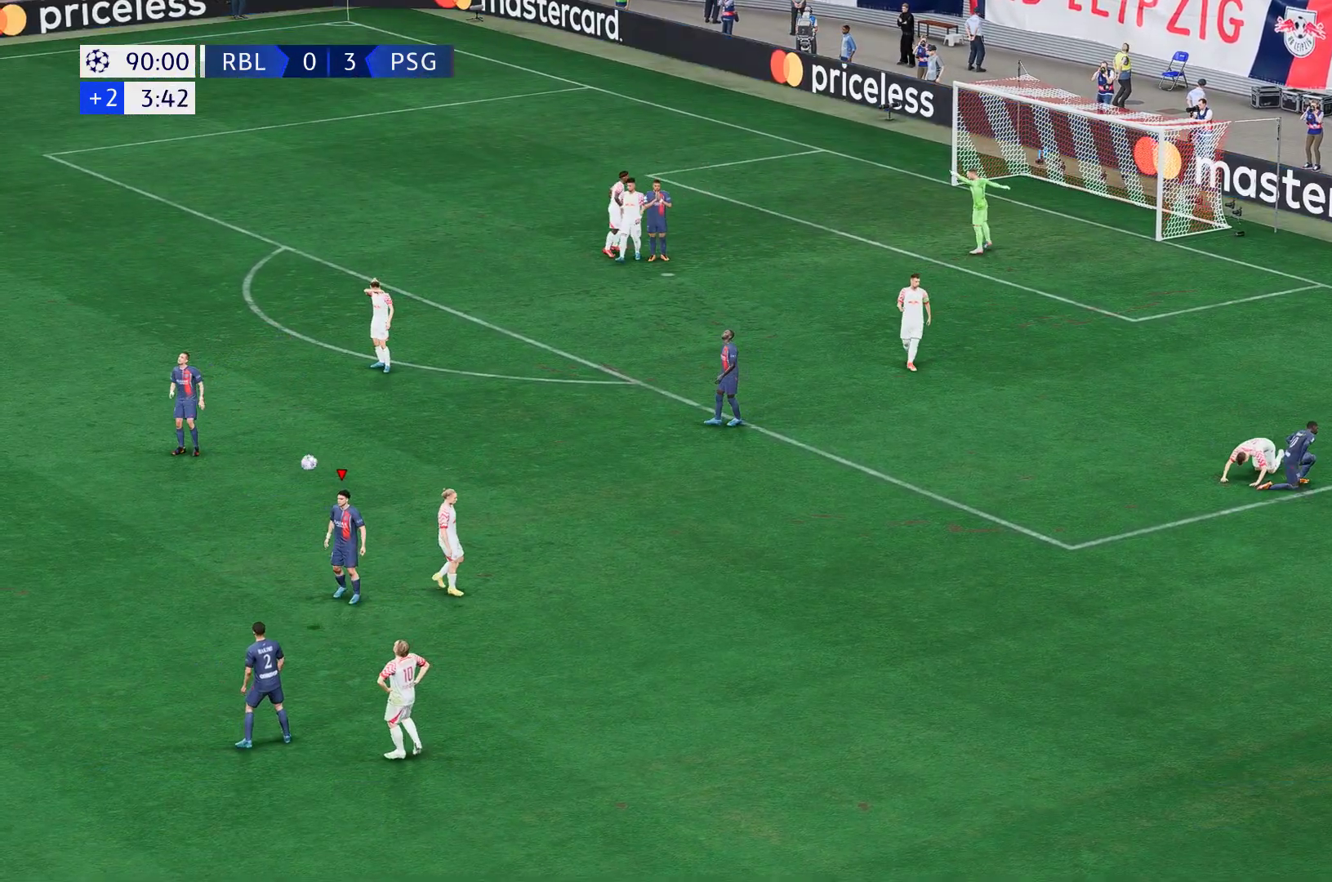
{"dt_ms": 500, "buttons": [], "left_stick": "center", "right_stick": "center", "events": []}
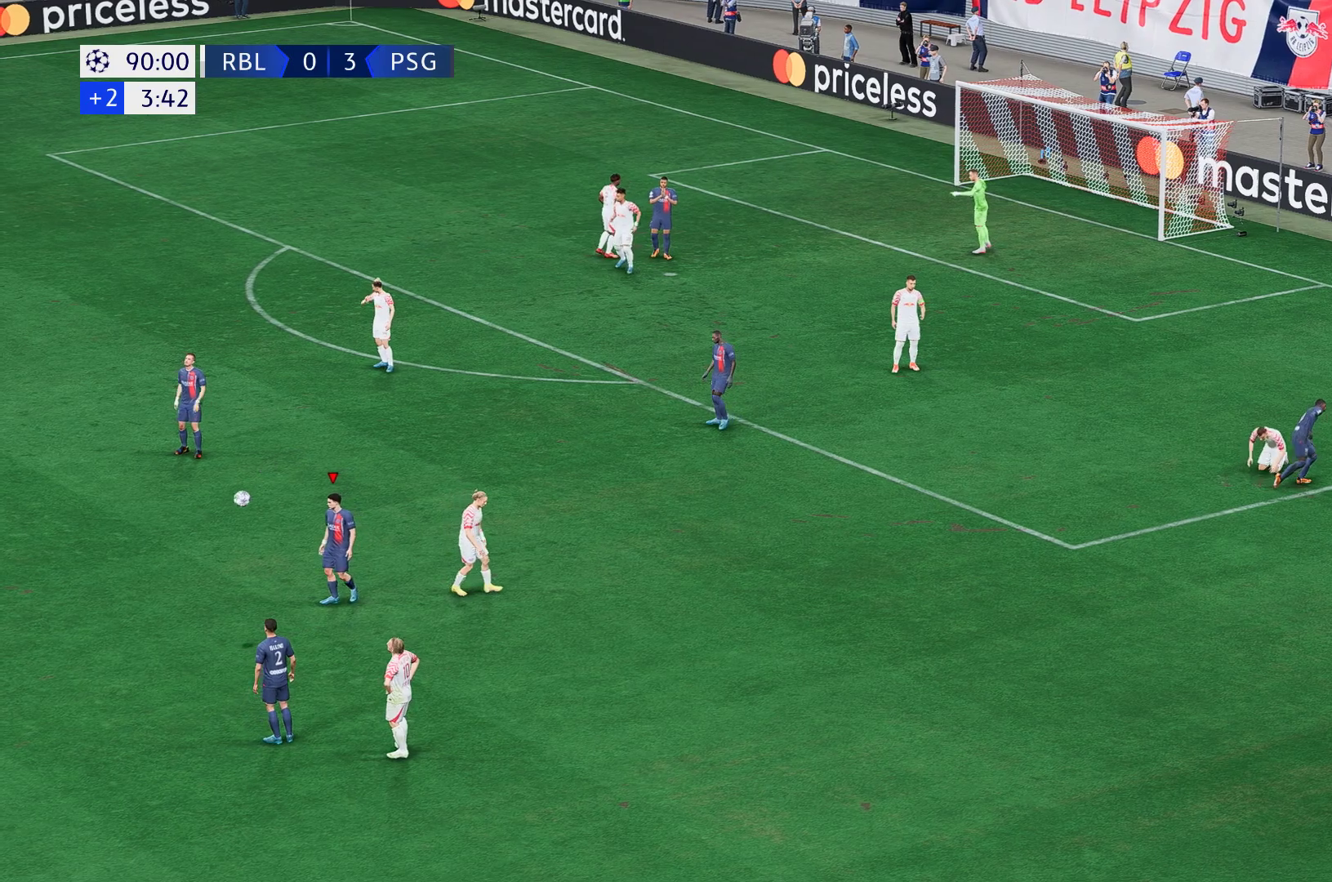
{"dt_ms": 500, "buttons": [], "left_stick": "center", "right_stick": "center", "events": []}
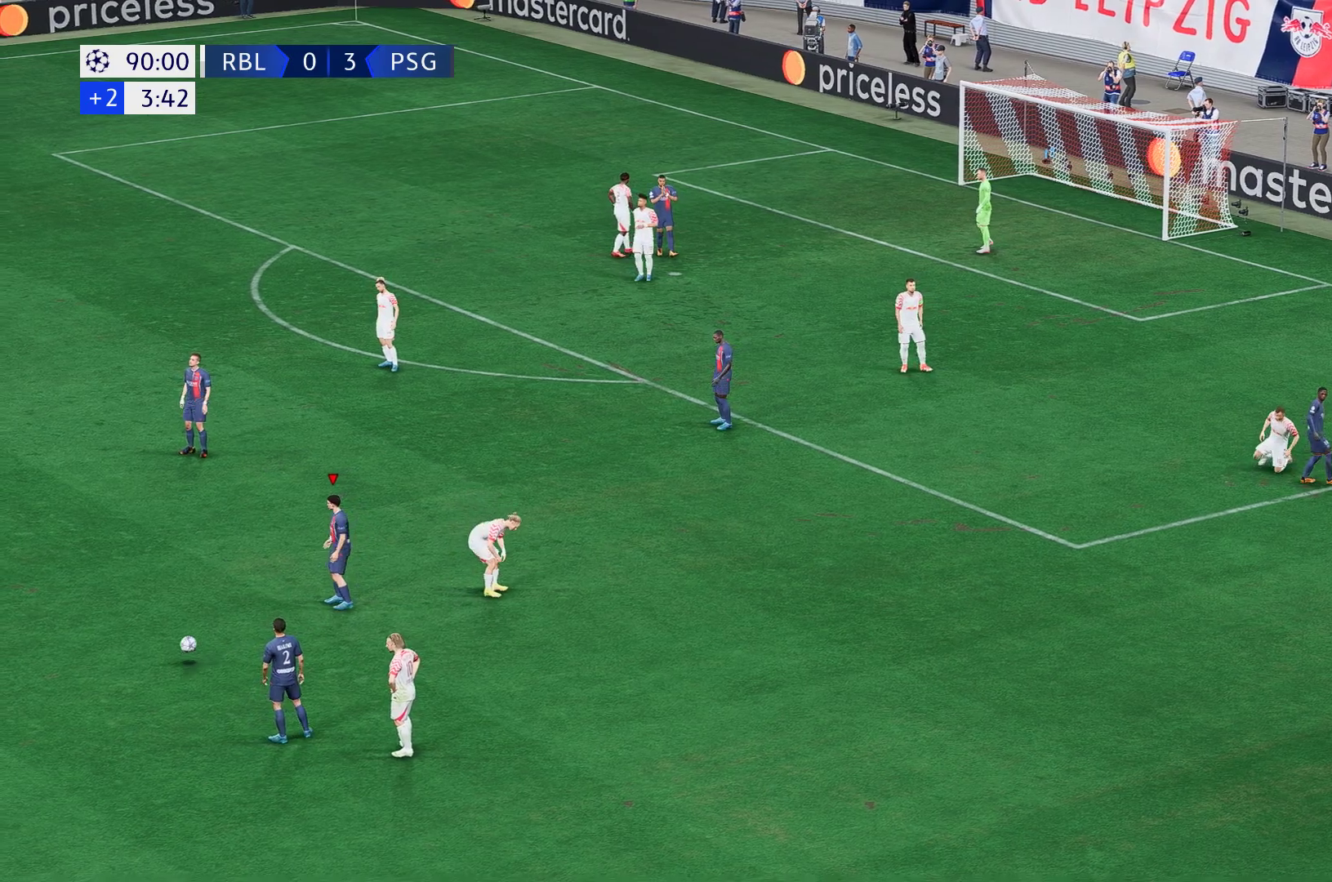
{"dt_ms": 500, "buttons": [], "left_stick": "center", "right_stick": "center", "events": []}
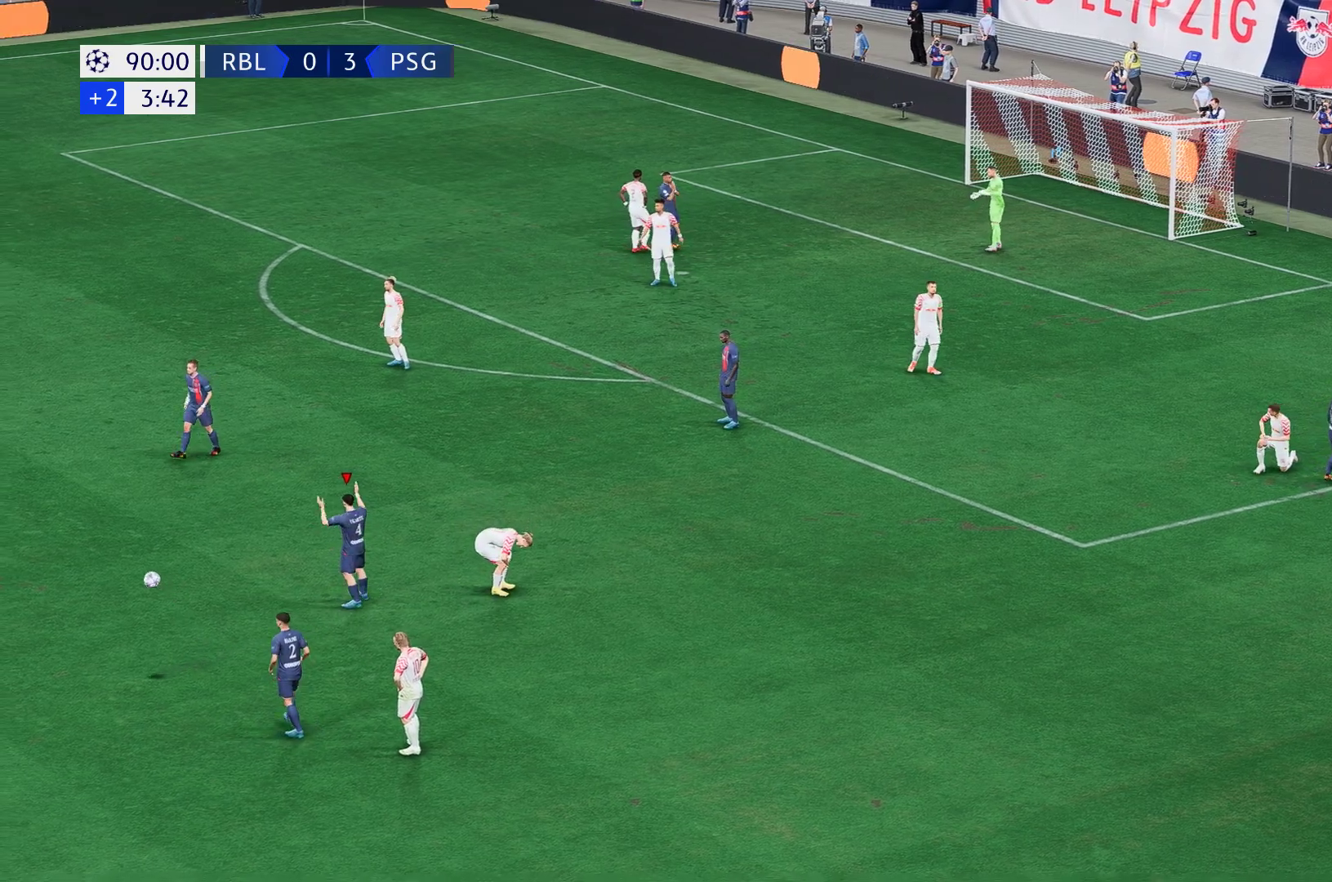
{"dt_ms": 500, "buttons": [], "left_stick": "center", "right_stick": "center", "events": []}
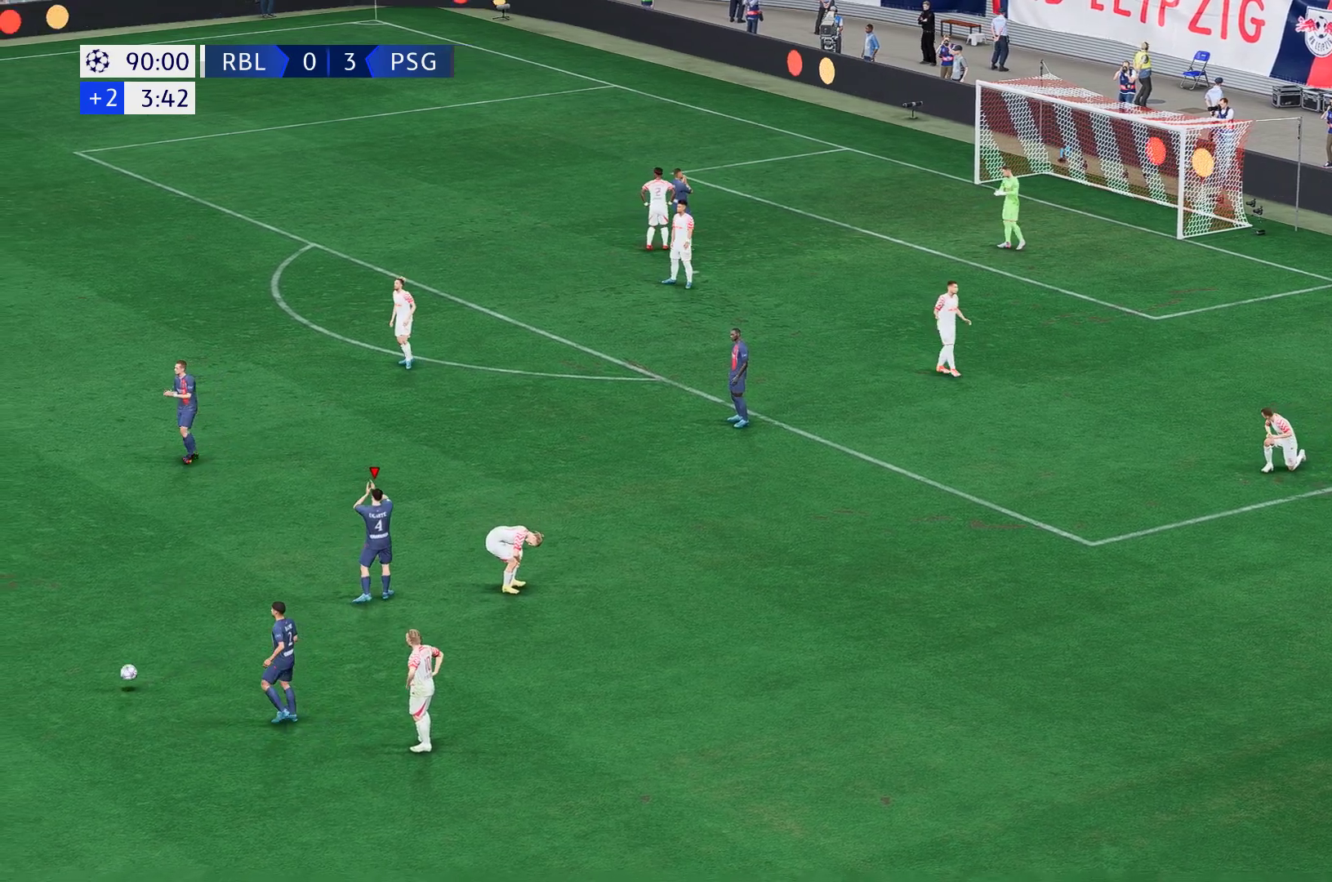
{"dt_ms": 500, "buttons": [], "left_stick": "center", "right_stick": "center", "events": []}
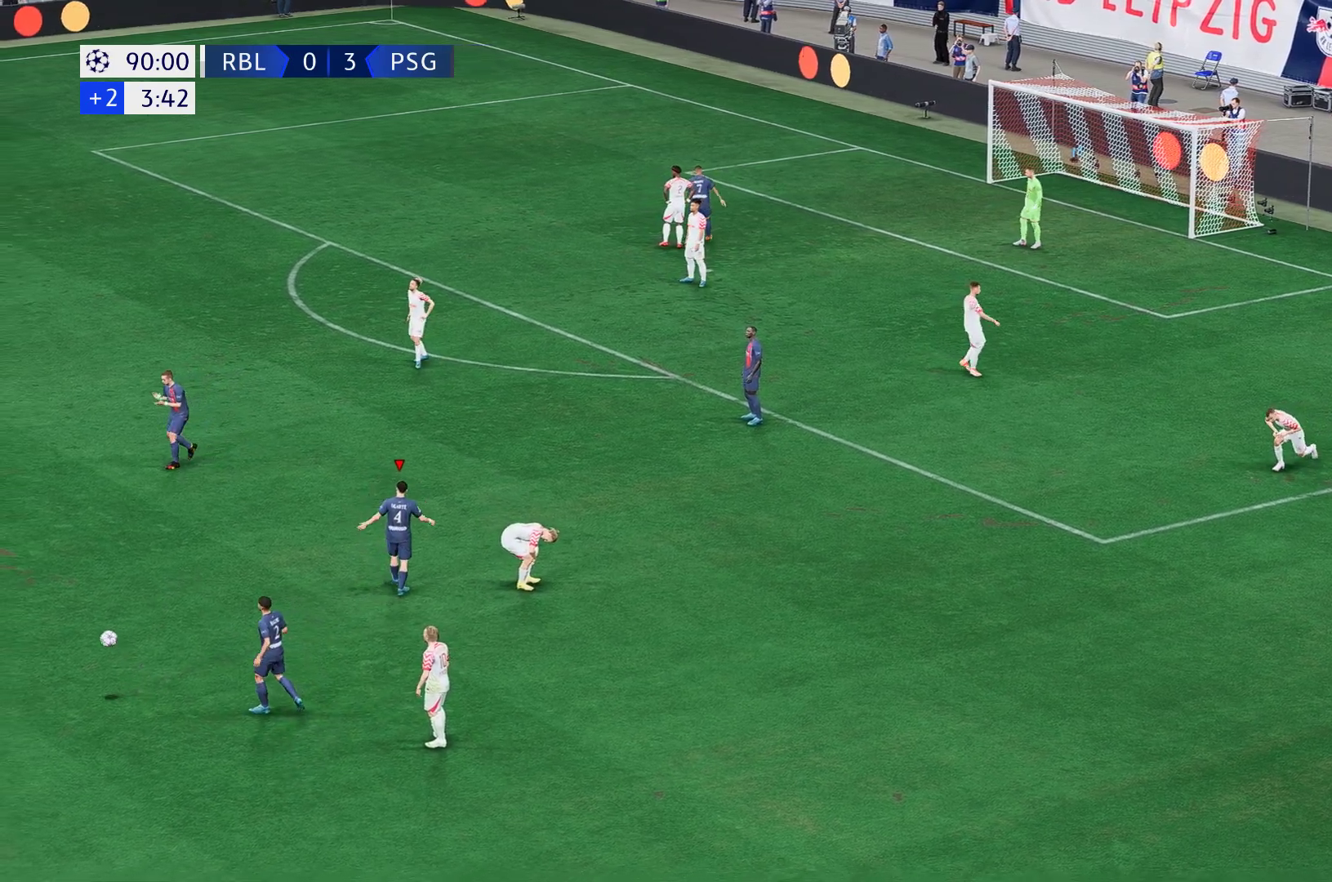
{"dt_ms": 500, "buttons": [], "left_stick": "center", "right_stick": "center", "events": []}
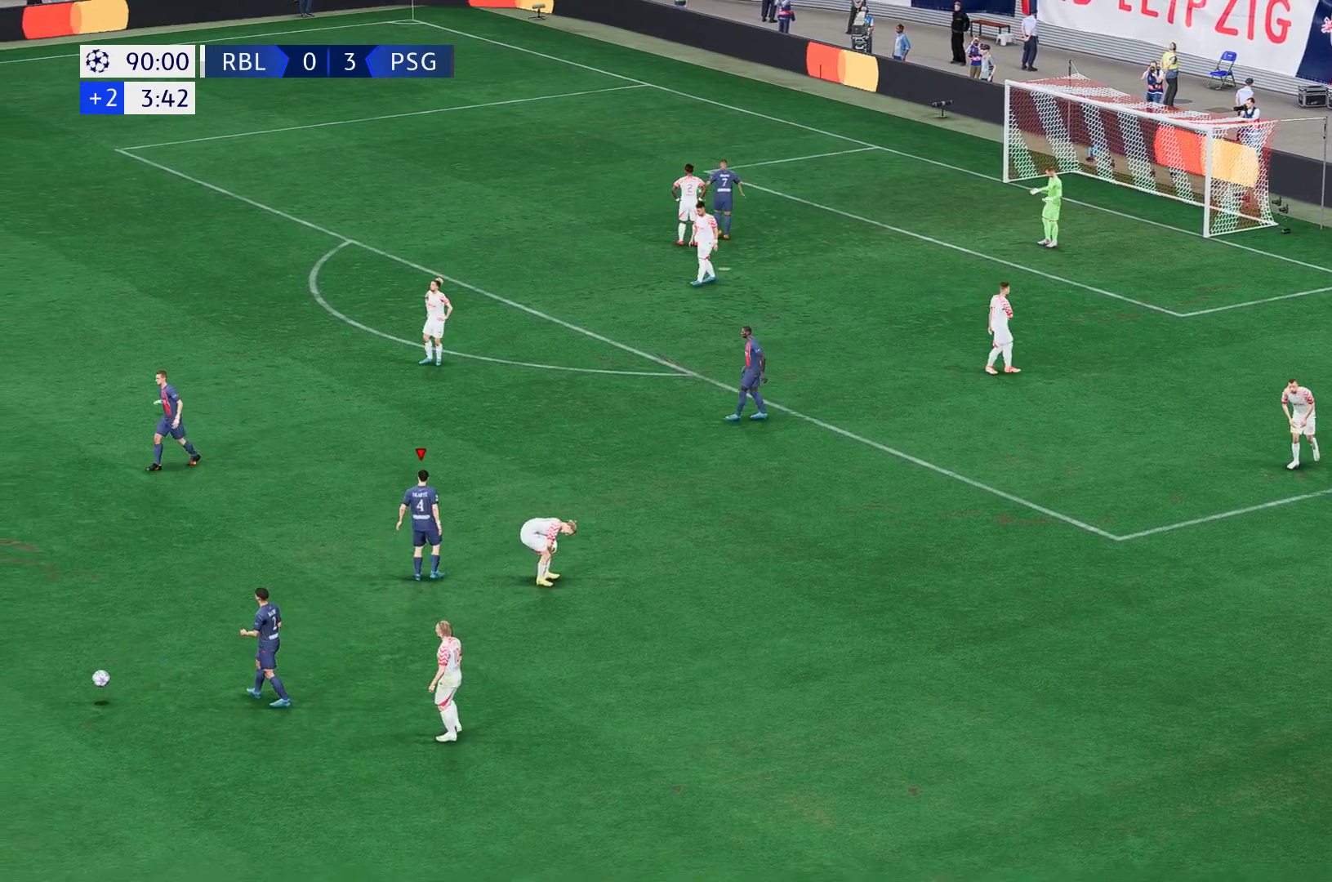
{"dt_ms": 500, "buttons": [], "left_stick": "center", "right_stick": "center", "events": []}